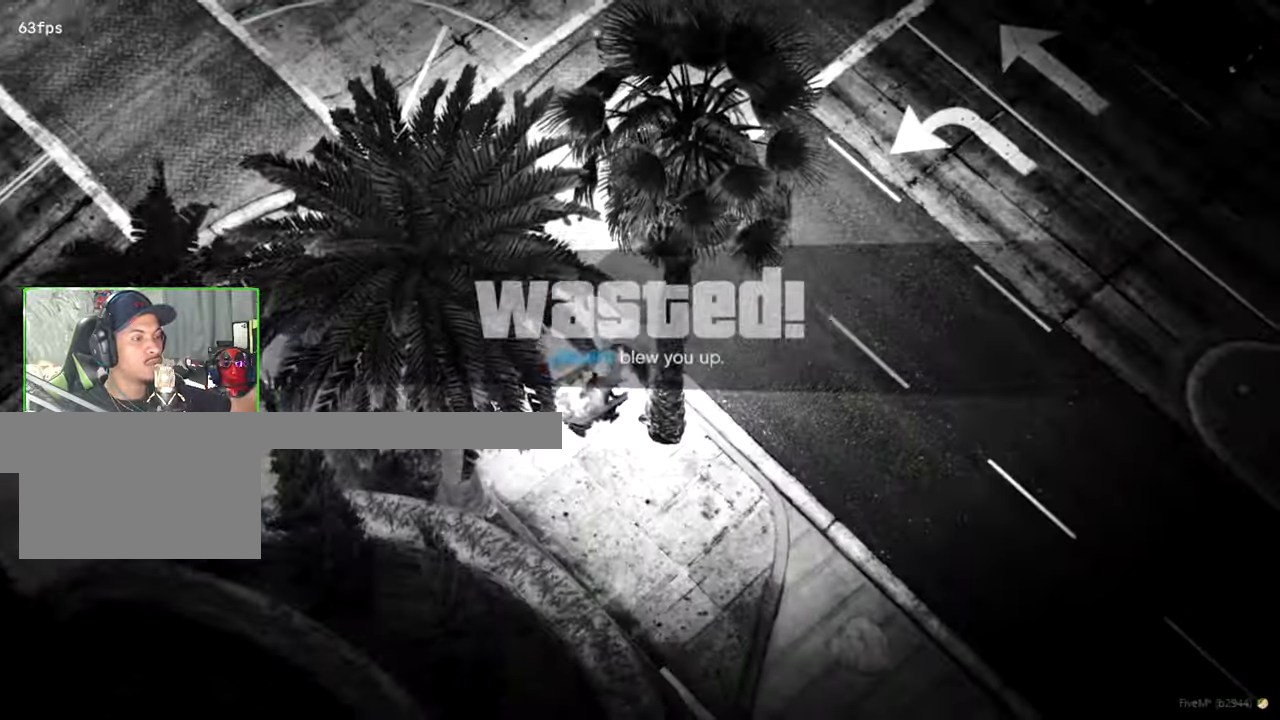
Gameplay with keyboard and mouse; each line is a JSON object with the keys and mouse buttons held at the frame after it. "events" lists presses ("down") and releases ("up") of "1", "2", "3", "4", "5", "a", "alt", "c", "caps_lock", "ctrl", "d", "e", "f", "g", "q", "r", "s", "shift", "space", "t", "tab", "v", "w", "x", "z", "mouse_left", "mouse_wheel" and "mouse_right" between this image and that frame as [ms after this image, input, new state], when the widget could be followed in between. "mouse_left", "mouse_wheel", "mouse_right" = the "left", "wheel", "right" buttons of the "mouse" list. No other keys are recorded. "wheel" means that the mouse wheel is clicked or scrolled. Not read: mouse_move.
{"keys": [], "mouse": [], "events": []}
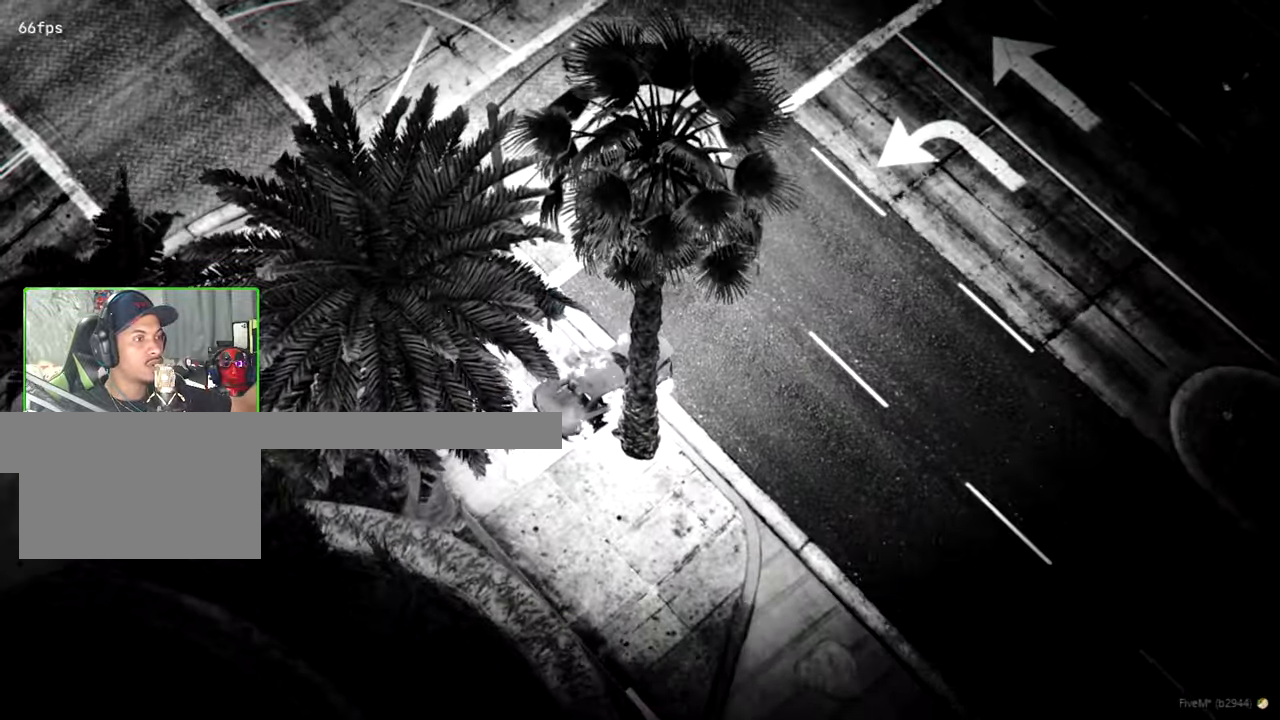
{"keys": [], "mouse": [], "events": []}
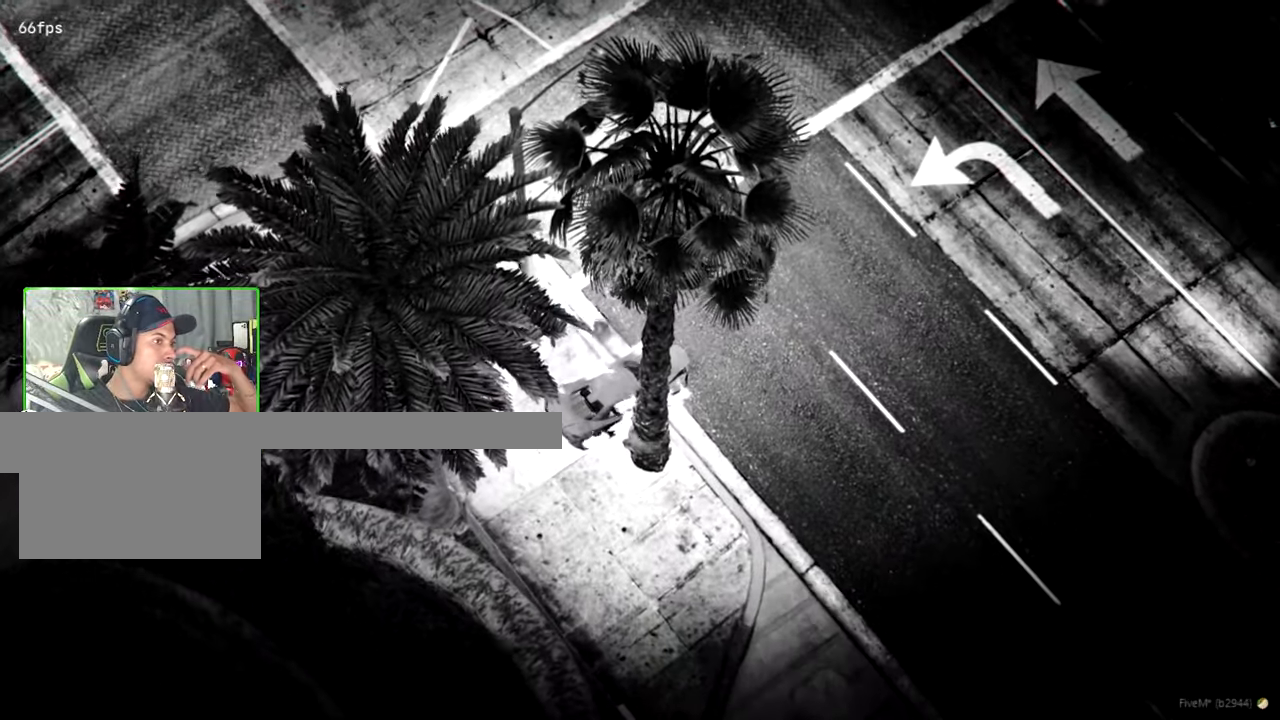
{"keys": [], "mouse": [], "events": []}
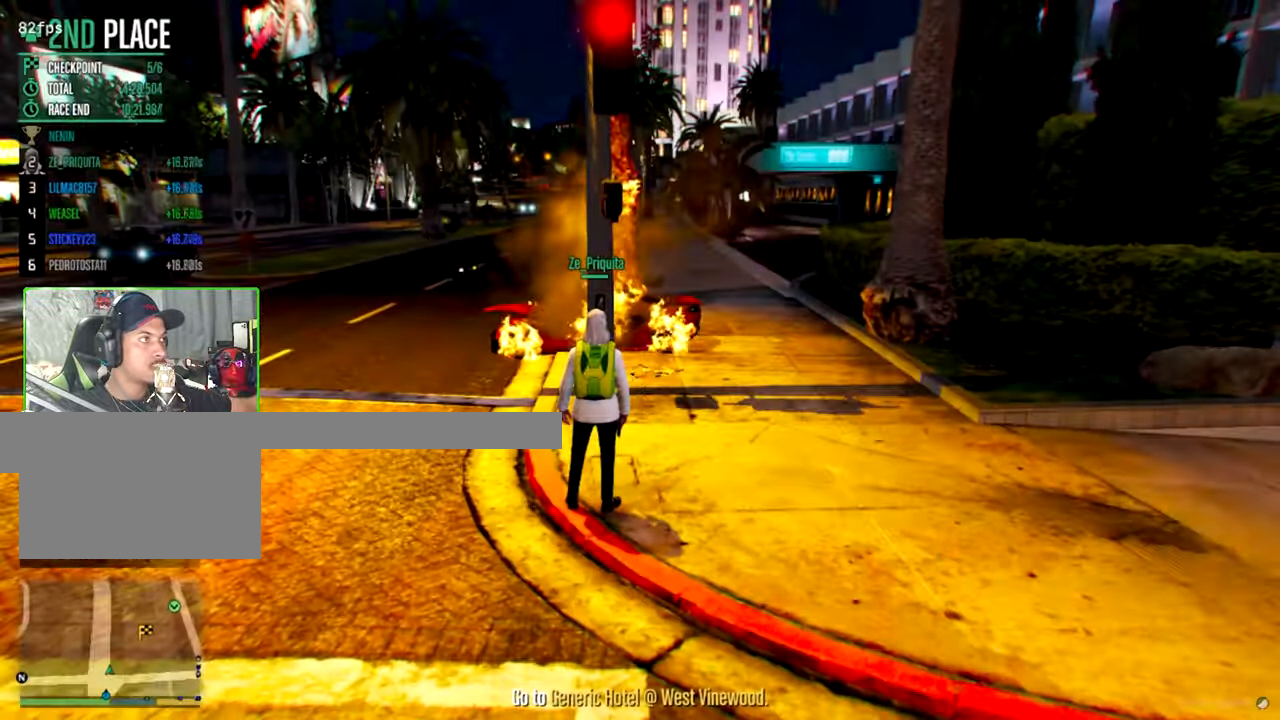
{"keys": ["shift", "w"], "mouse": [], "events": [[50, "w", "down"], [367, "shift", "down"]]}
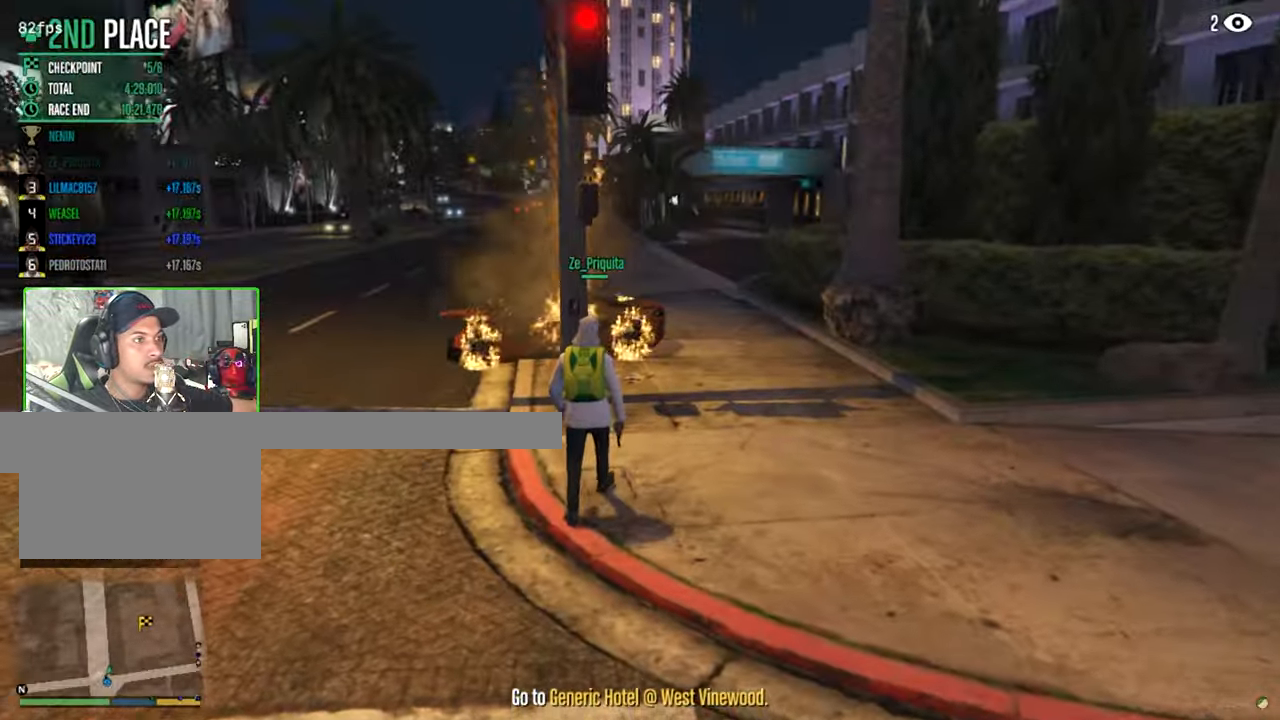
{"keys": ["shift", "w"], "mouse": [], "events": [[17, "a", "down"], [333, "a", "up"]]}
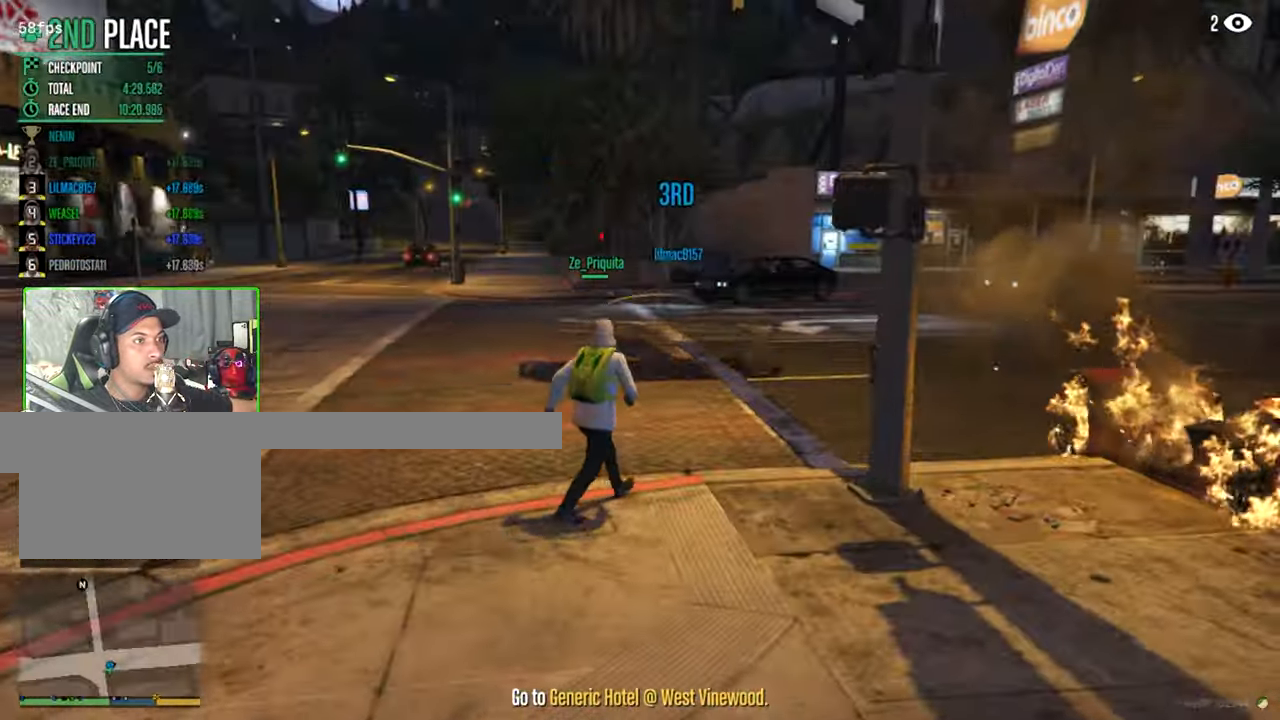
{"keys": ["shift", "w"], "mouse": [], "events": [[217, "d", "down"], [400, "d", "up"]]}
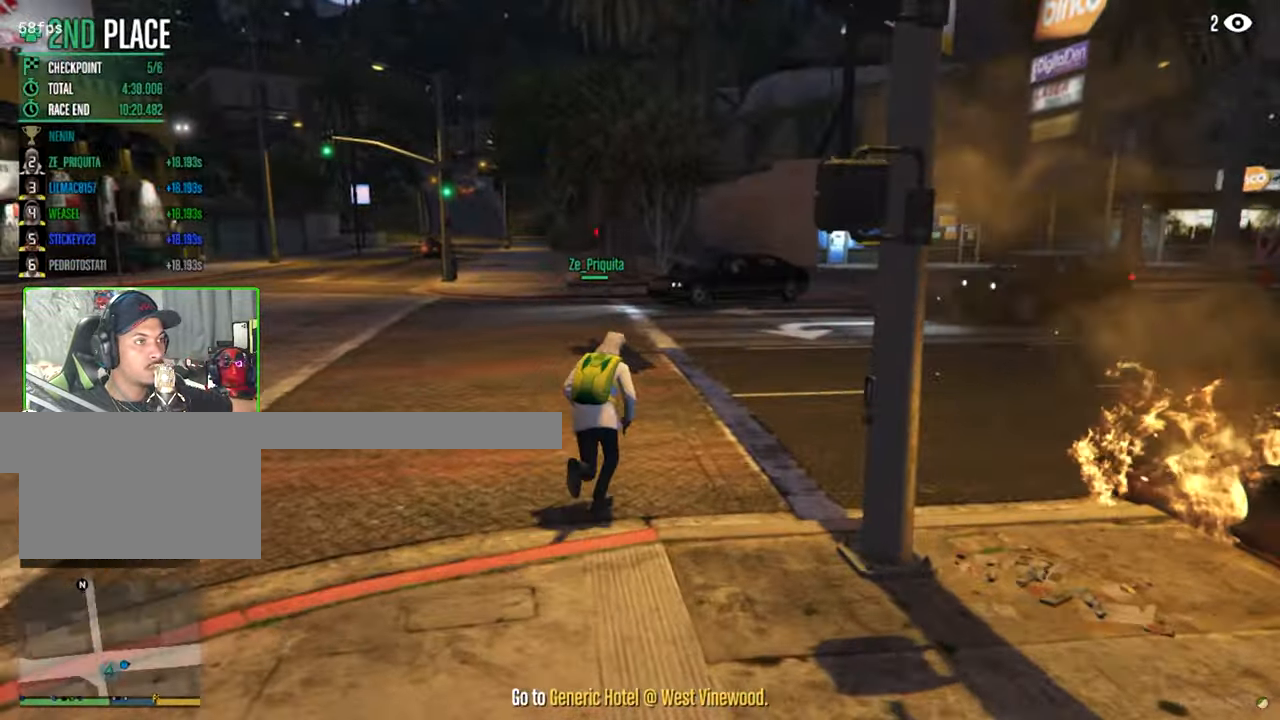
{"keys": ["d", "shift", "w"], "mouse": [], "events": [[467, "d", "down"]]}
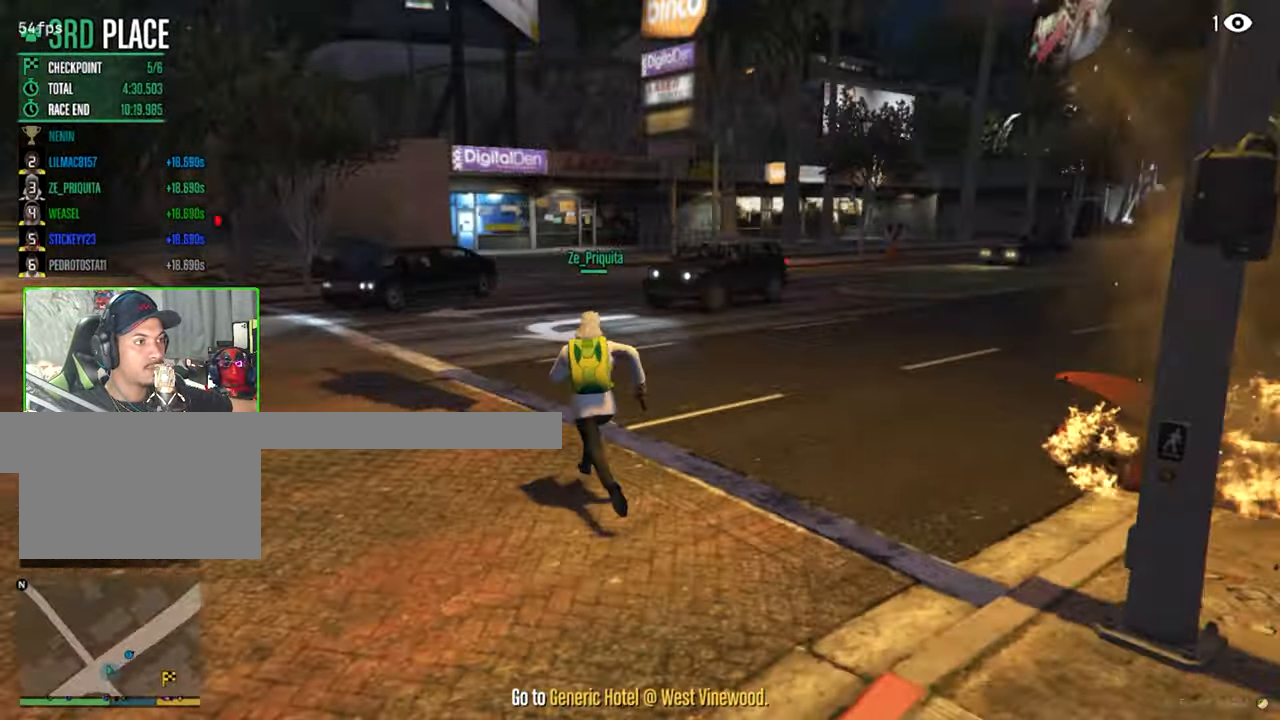
{"keys": ["shift", "w"], "mouse": [], "events": [[50, "d", "up"], [300, "d", "down"], [434, "d", "up"]]}
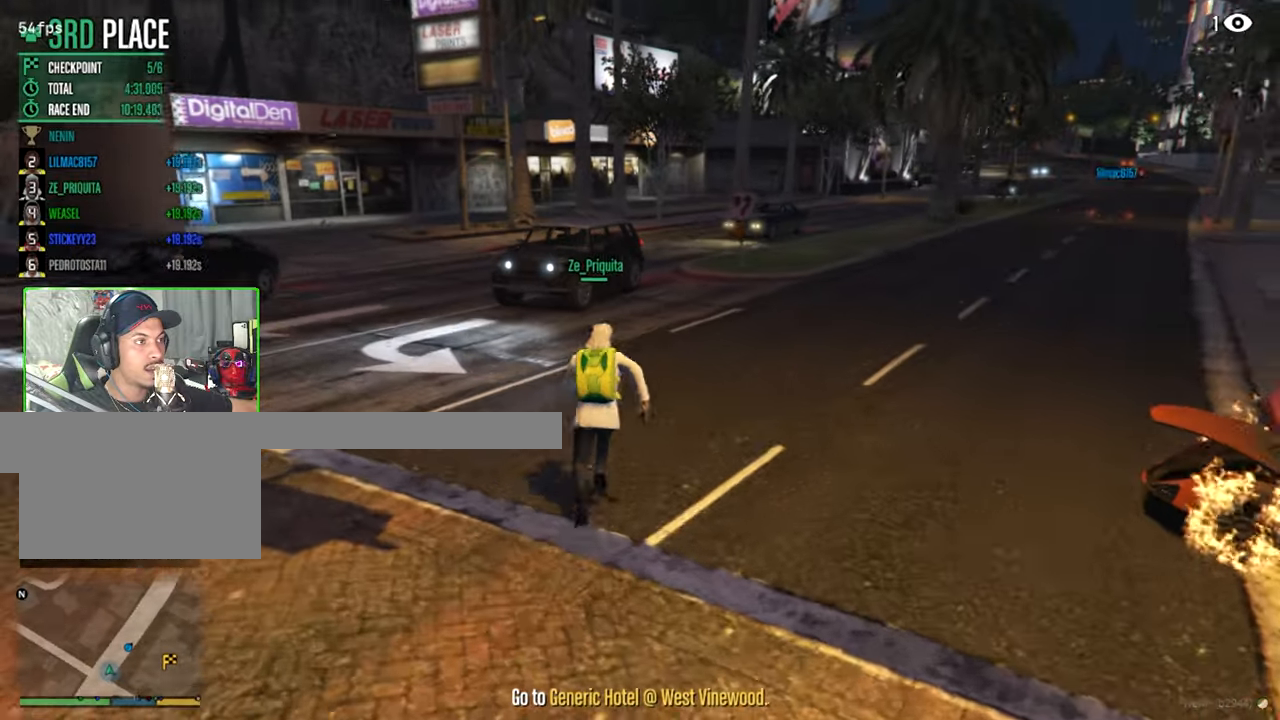
{"keys": ["a", "shift", "w"], "mouse": [], "events": [[450, "a", "down"]]}
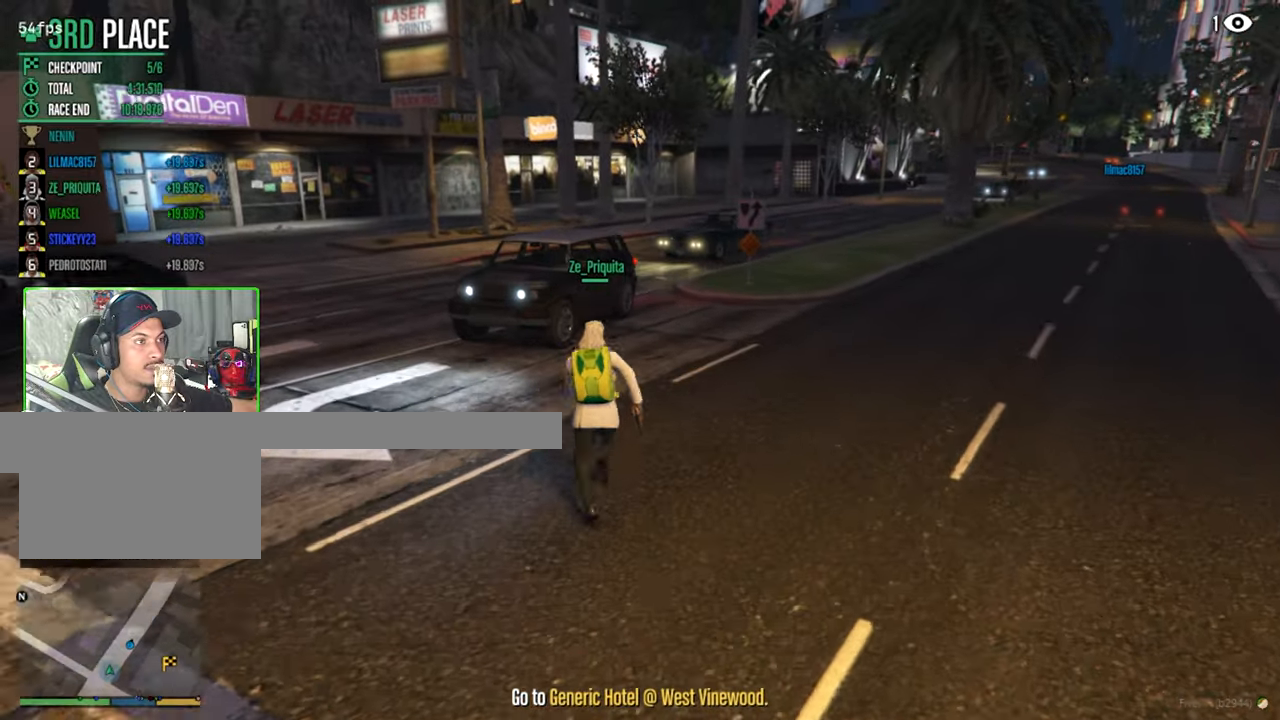
{"keys": ["f"], "mouse": [], "events": [[134, "a", "up"], [134, "shift", "up"], [134, "w", "up"], [200, "f", "down"], [284, "f", "up"], [484, "f", "down"]]}
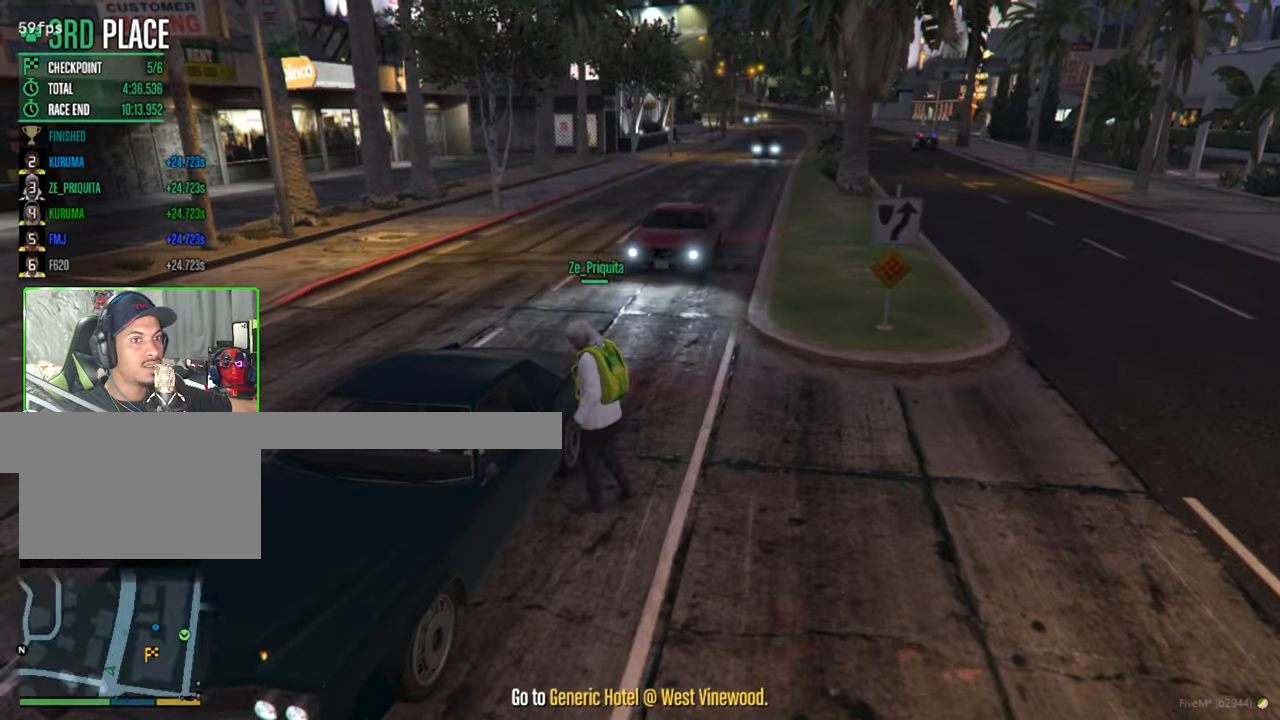
{"keys": [], "mouse": [], "events": [[67, "f", "up"], [217, "f", "down"], [317, "f", "up"]]}
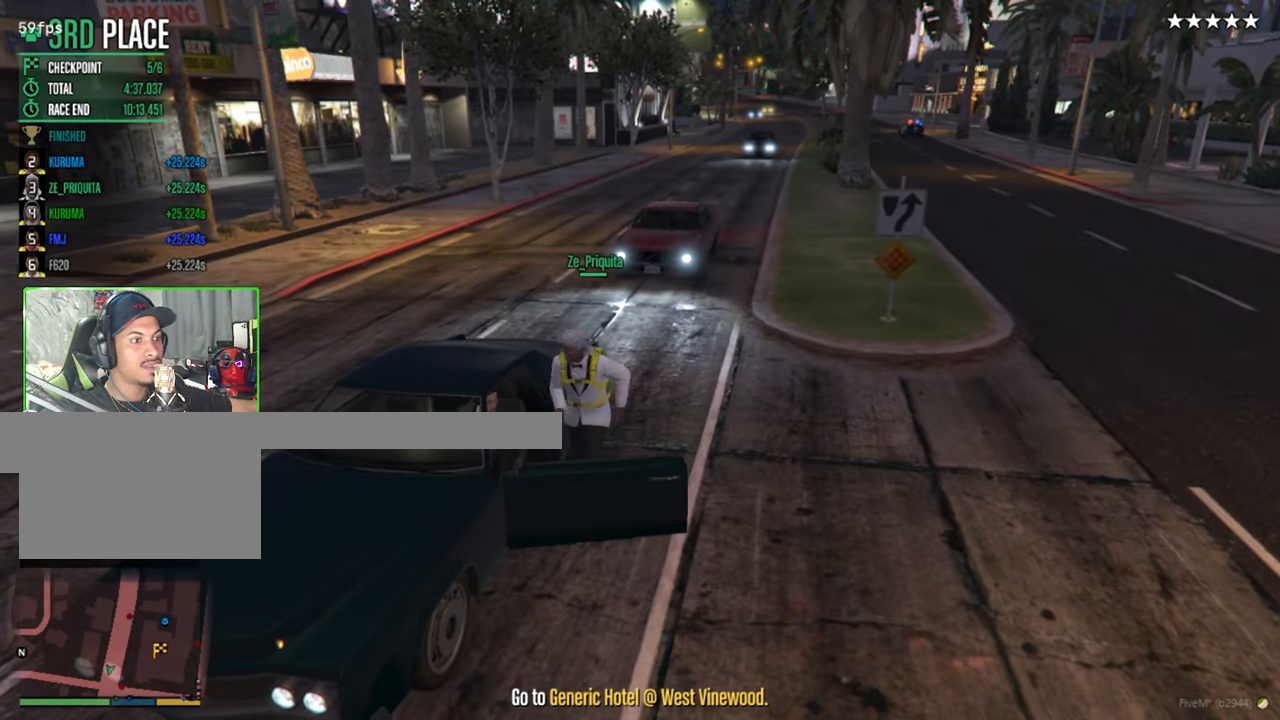
{"keys": [], "mouse": [], "events": []}
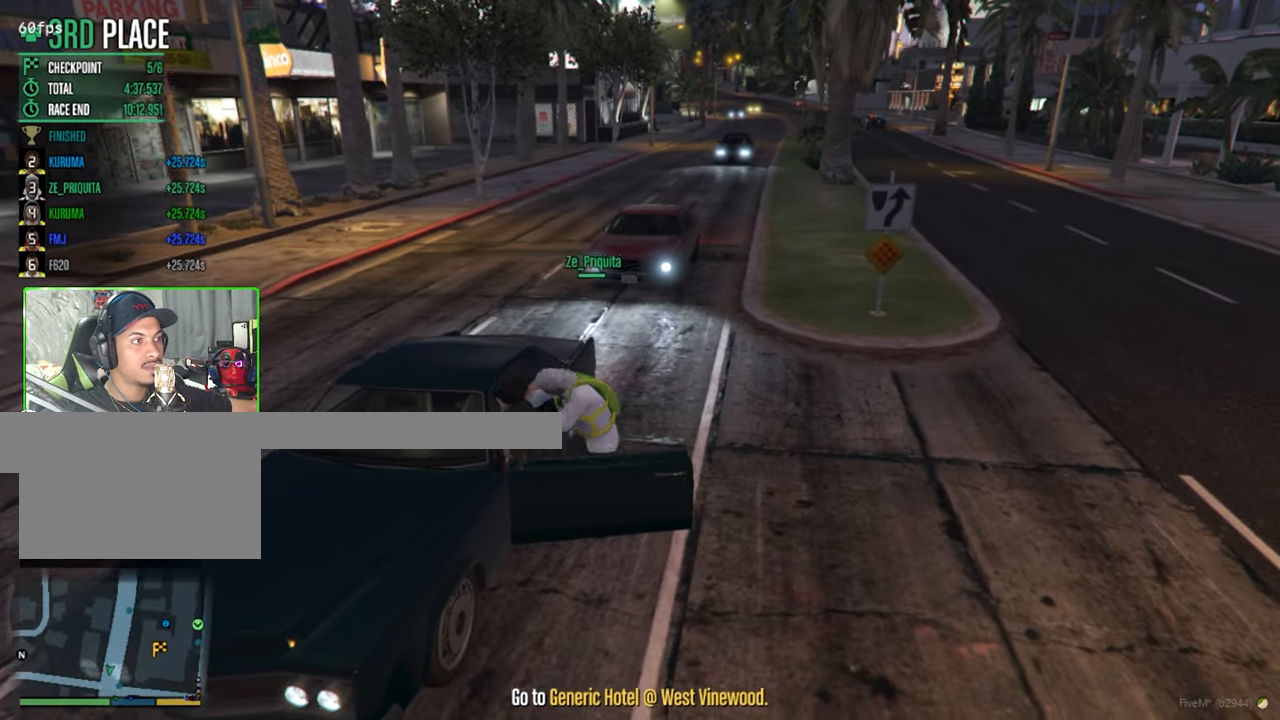
{"keys": [], "mouse": [], "events": []}
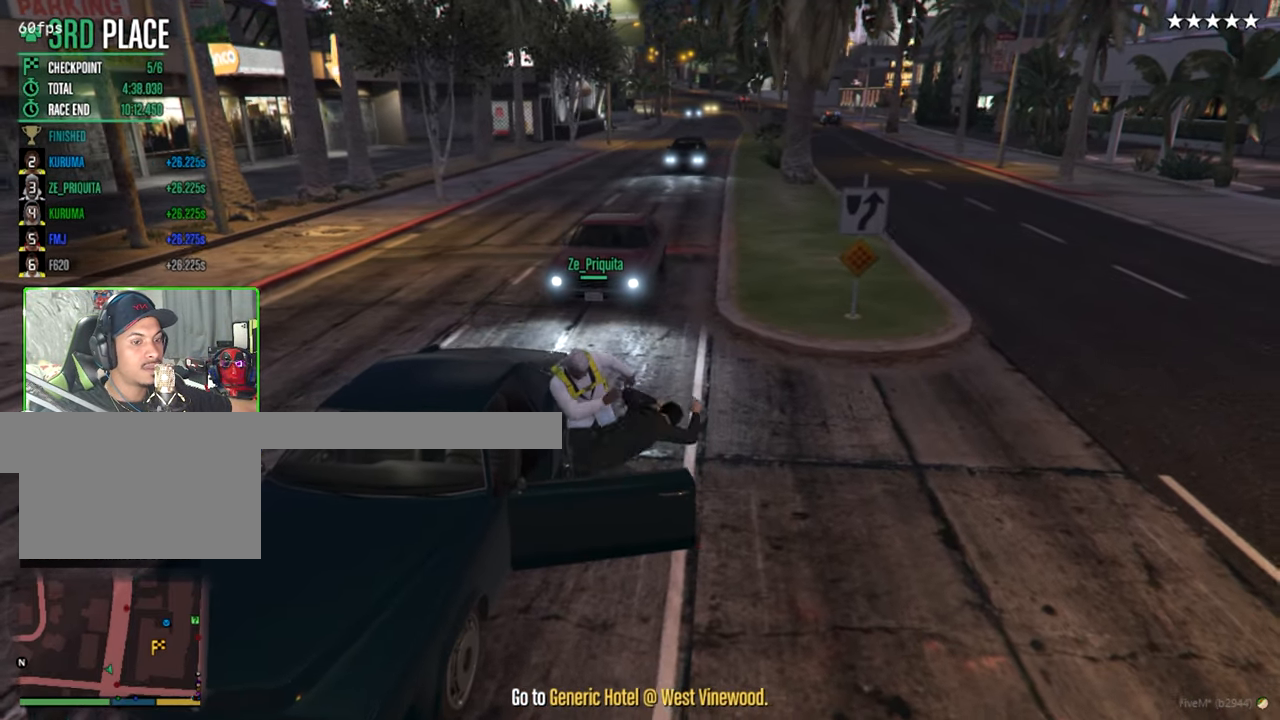
{"keys": ["a", "w"], "mouse": [], "events": [[400, "w", "down"], [500, "a", "down"]]}
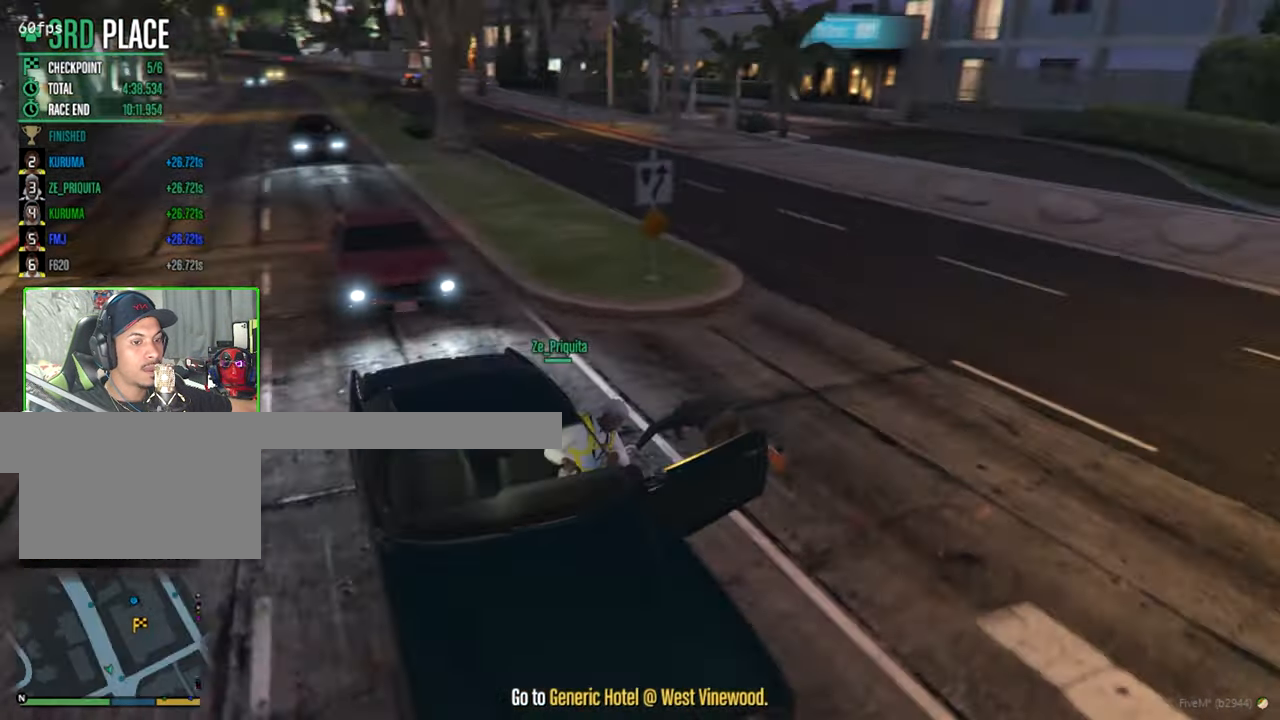
{"keys": ["a", "w"], "mouse": [], "events": []}
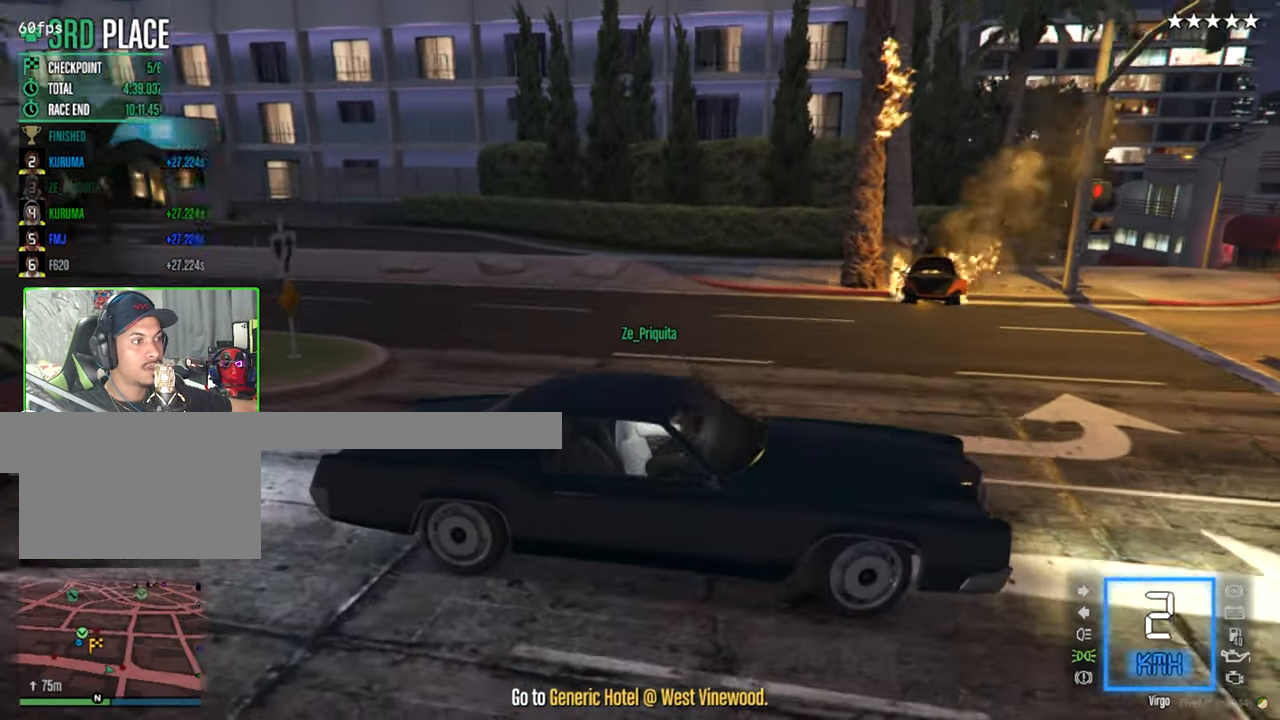
{"keys": ["a", "w"], "mouse": [], "events": []}
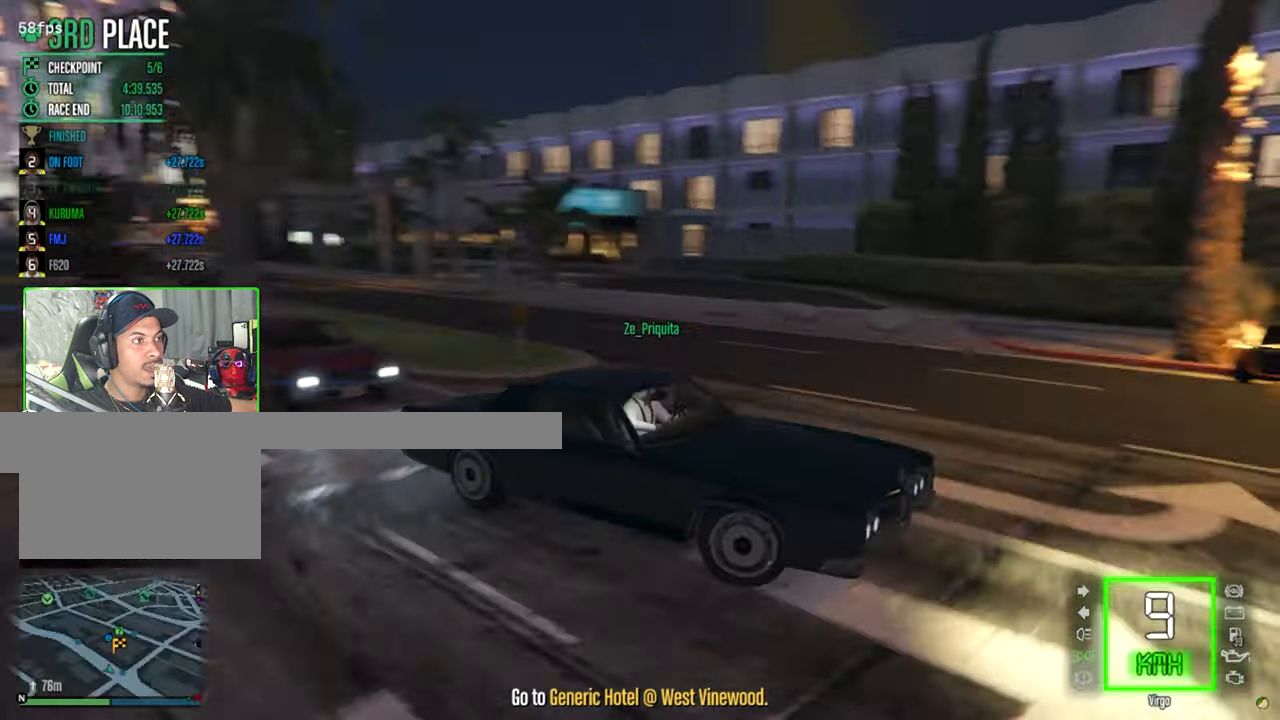
{"keys": ["a", "w"], "mouse": [], "events": []}
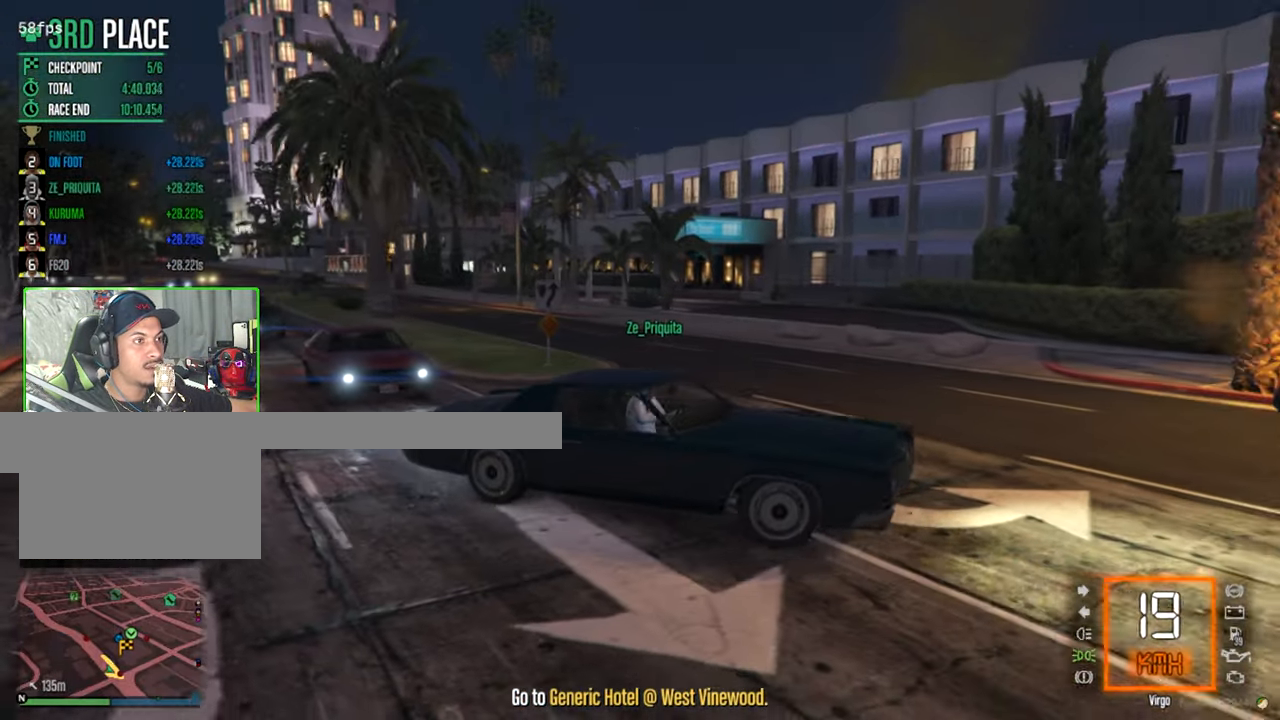
{"keys": ["a", "w"], "mouse": [], "events": []}
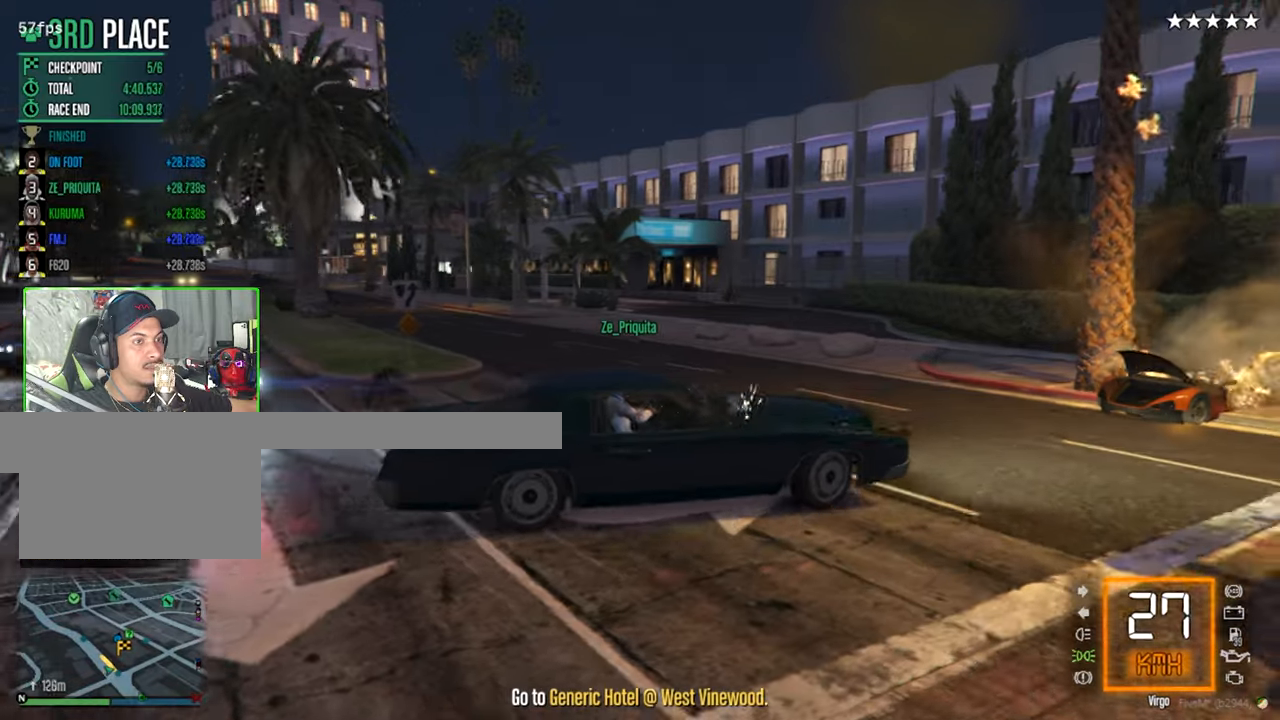
{"keys": ["a", "w"], "mouse": [], "events": []}
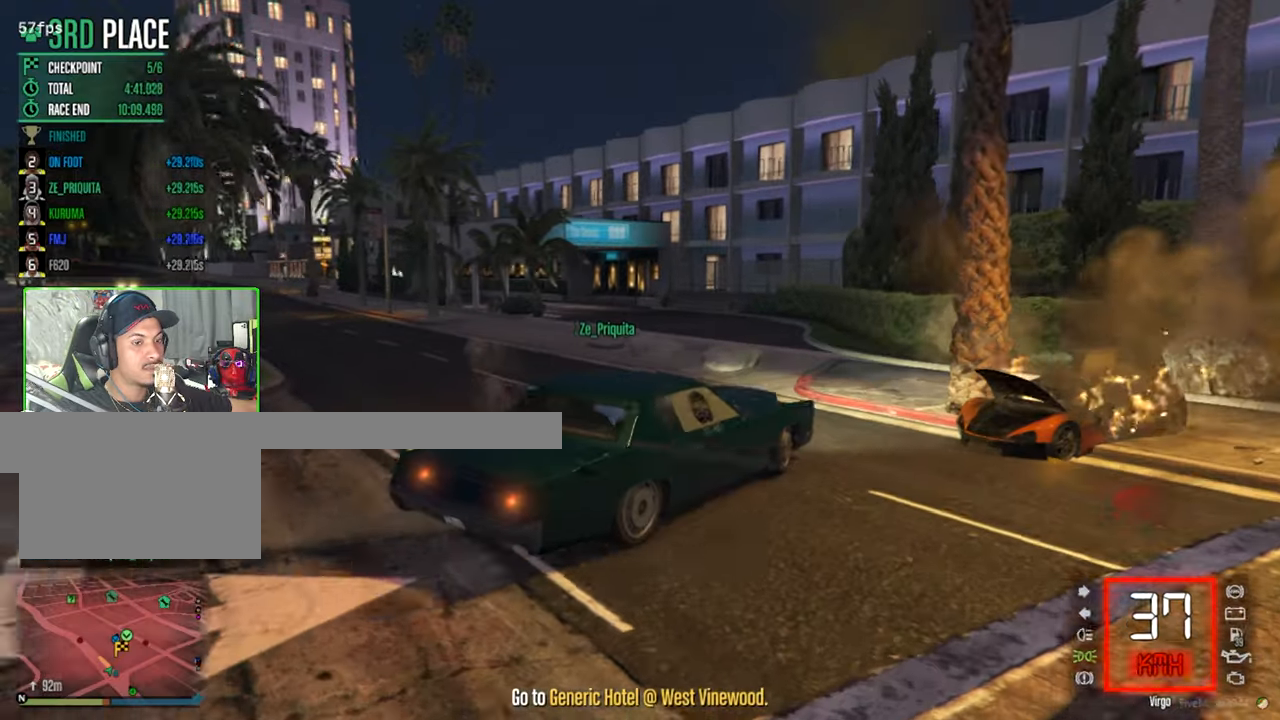
{"keys": ["a", "w"], "mouse": [], "events": []}
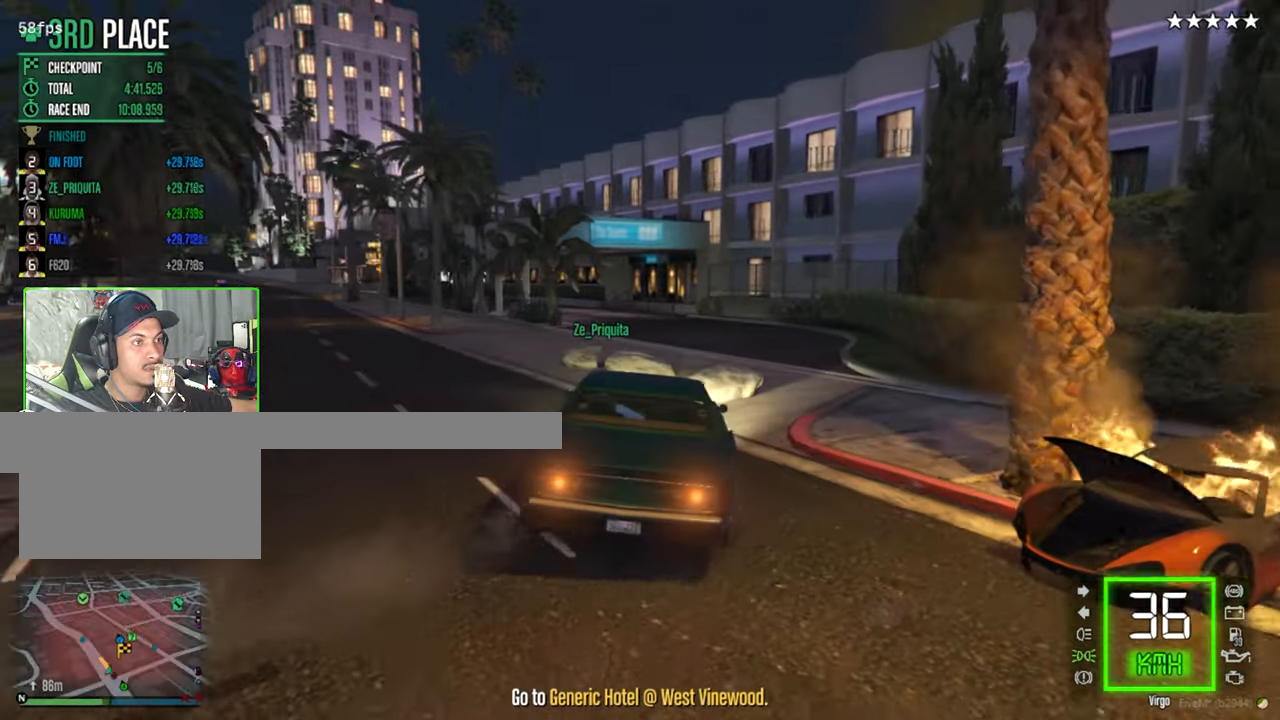
{"keys": ["shift", "w"], "mouse": [], "events": [[50, "a", "up"], [183, "a", "down"], [316, "a", "up"], [466, "shift", "down"]]}
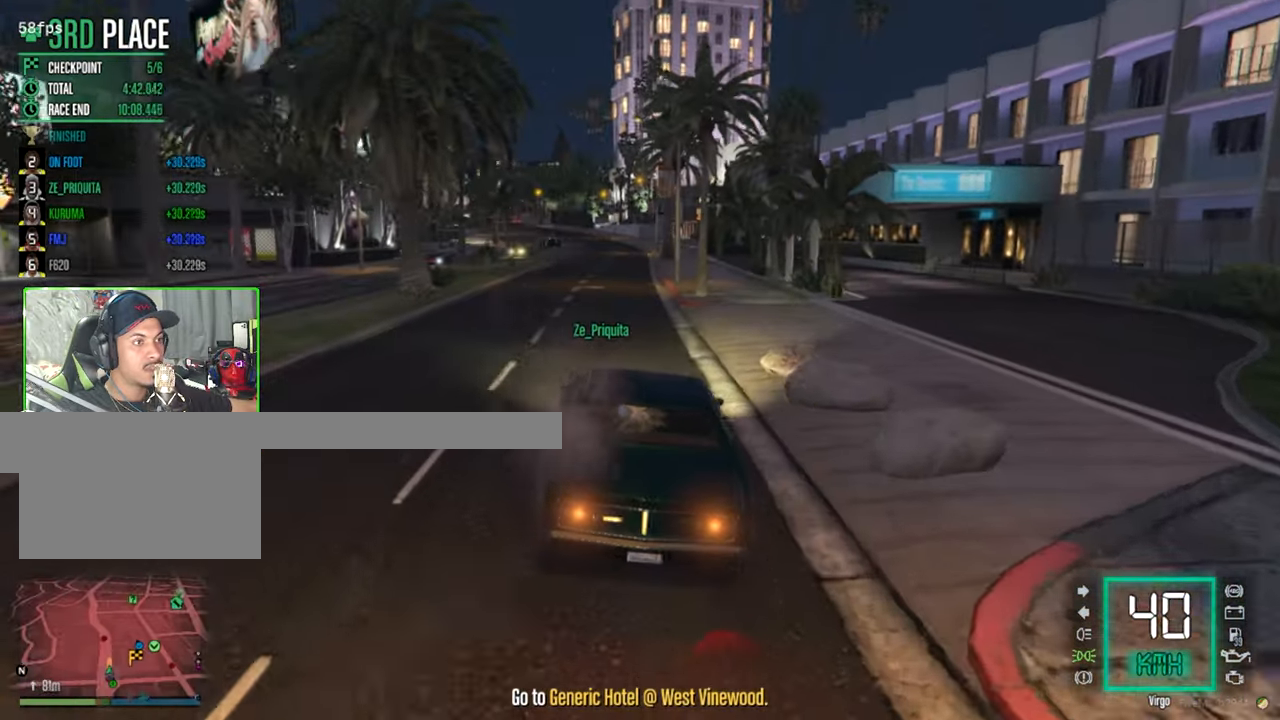
{"keys": ["w"], "mouse": [], "events": [[50, "shift", "up"]]}
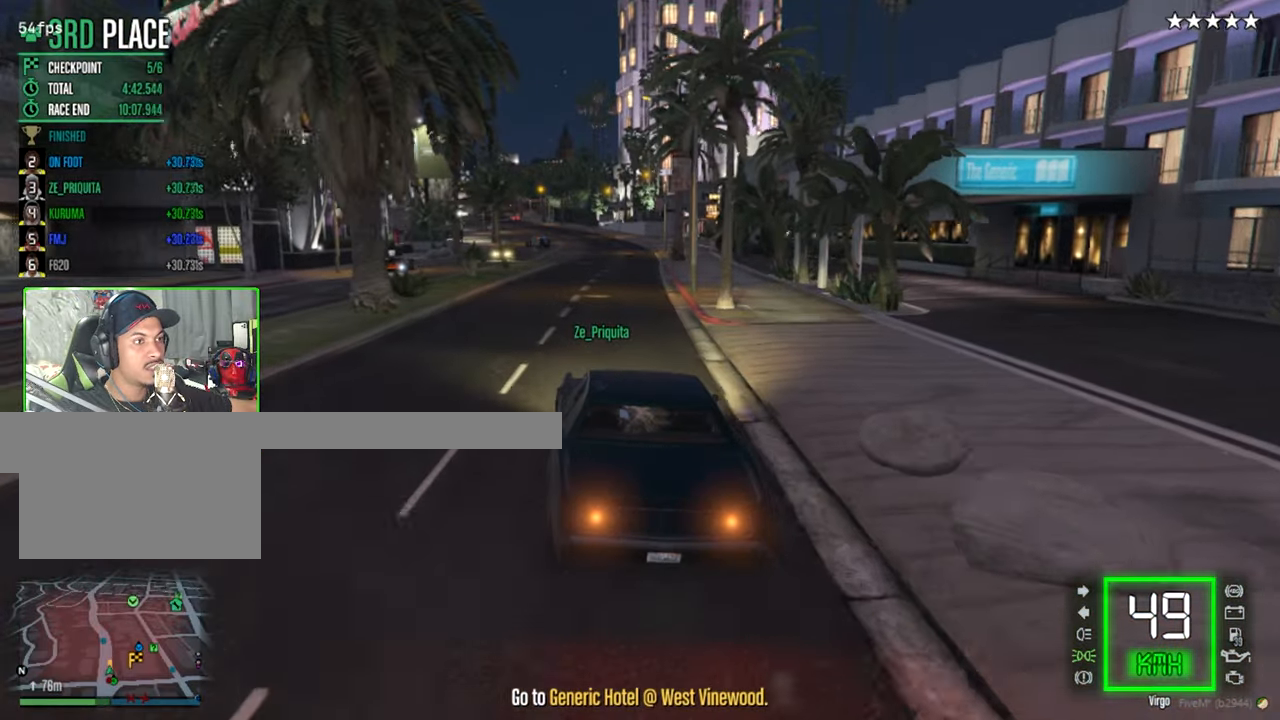
{"keys": ["w"], "mouse": [], "events": [[216, "shift", "down"], [316, "shift", "up"]]}
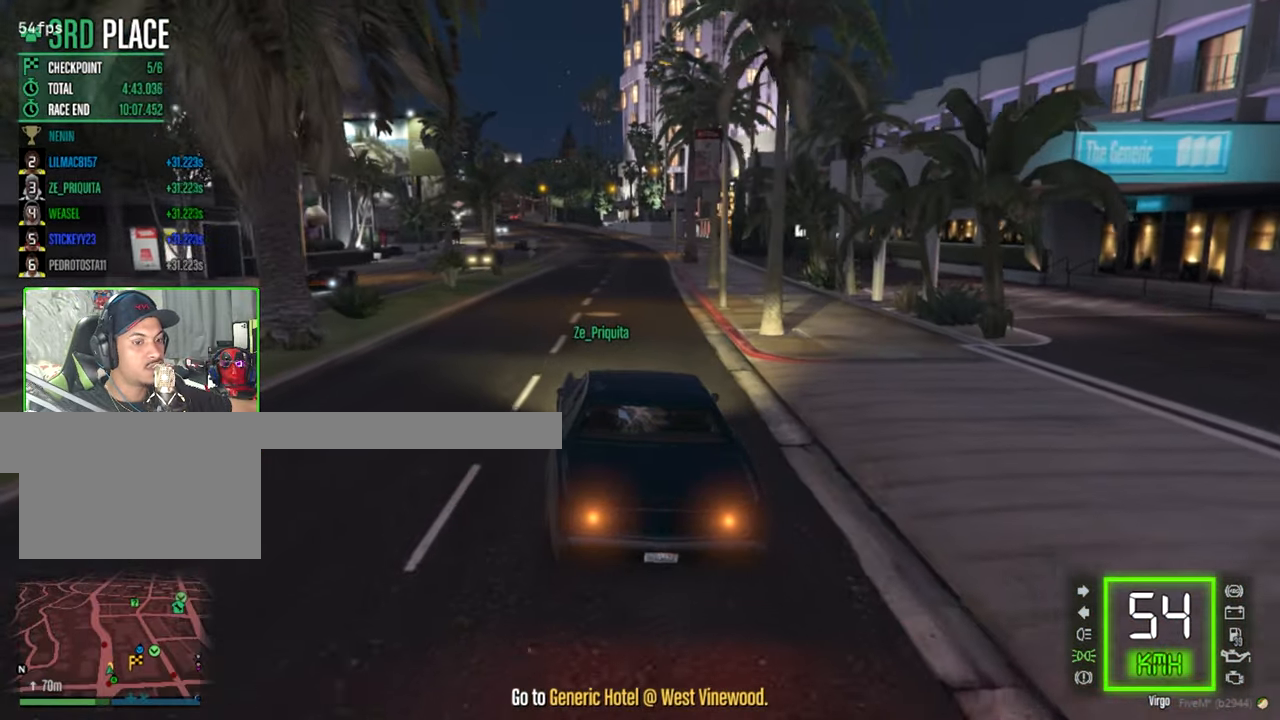
{"keys": ["w"], "mouse": [], "events": []}
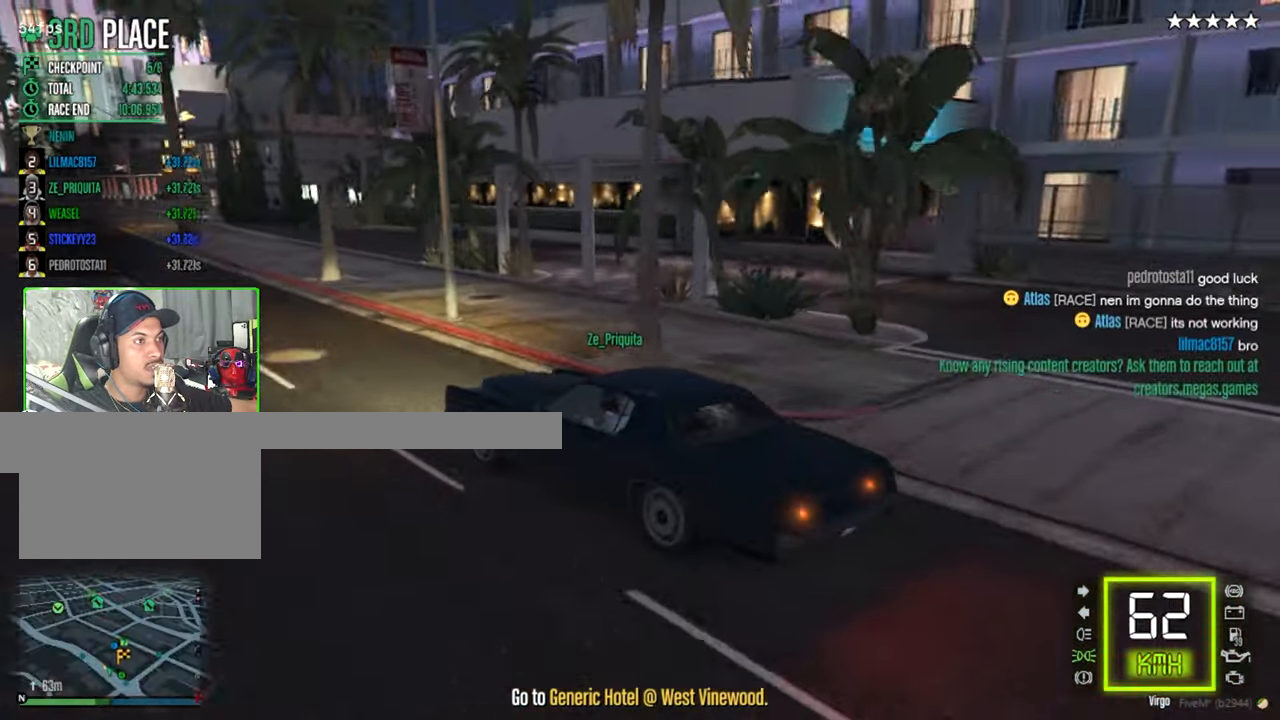
{"keys": ["w"], "mouse": [], "events": [[50, "w", "up"], [250, "w", "down"]]}
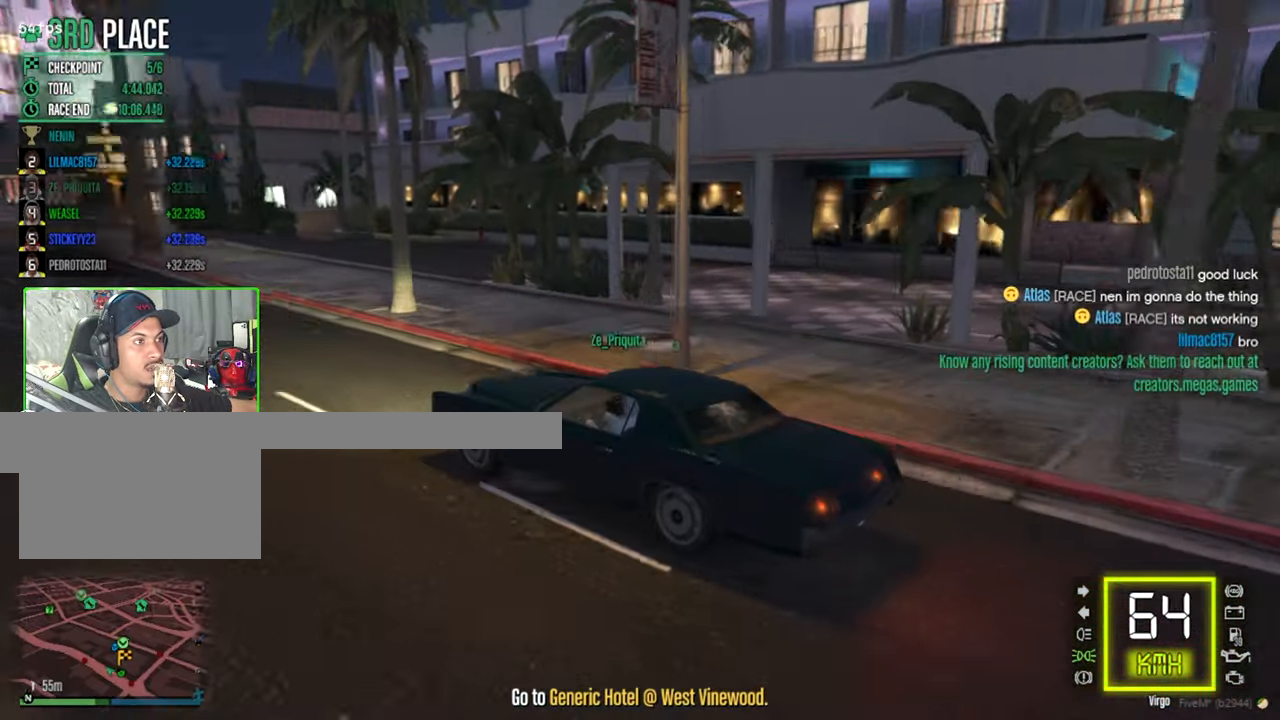
{"keys": ["w"], "mouse": [], "events": []}
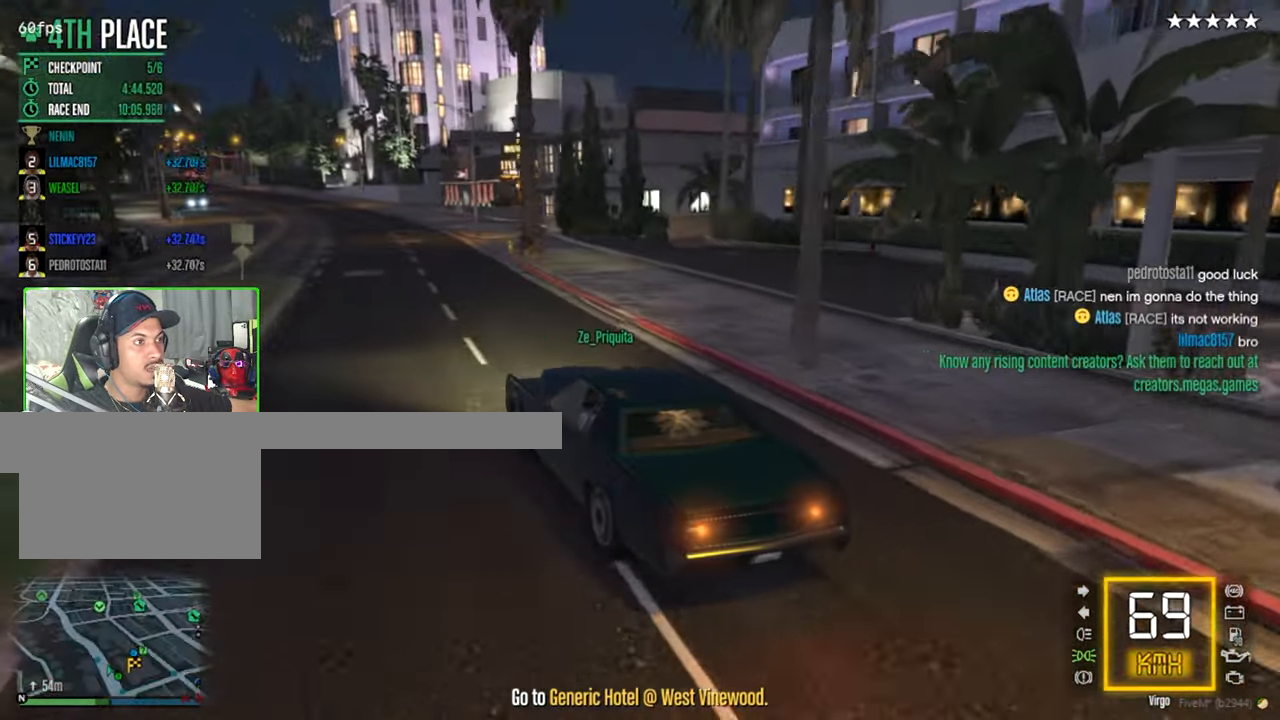
{"keys": ["w"], "mouse": [], "events": []}
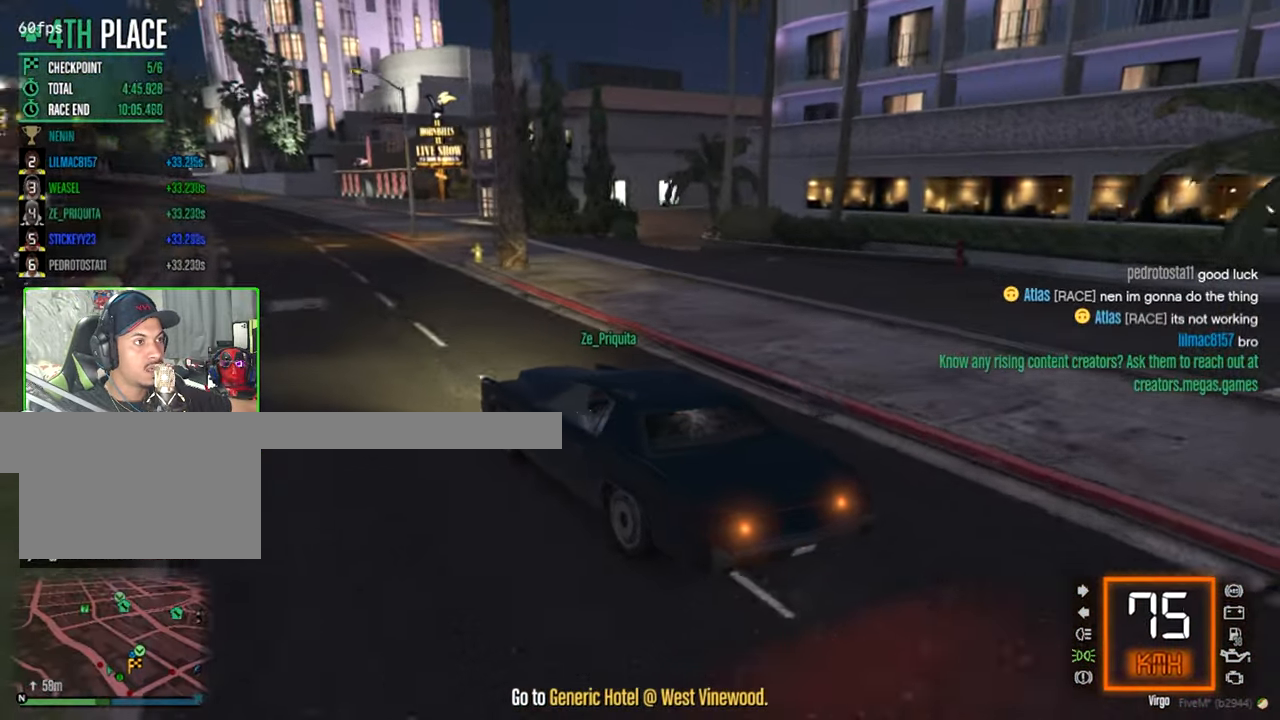
{"keys": ["d"], "mouse": [], "events": [[483, "d", "down"], [483, "w", "up"]]}
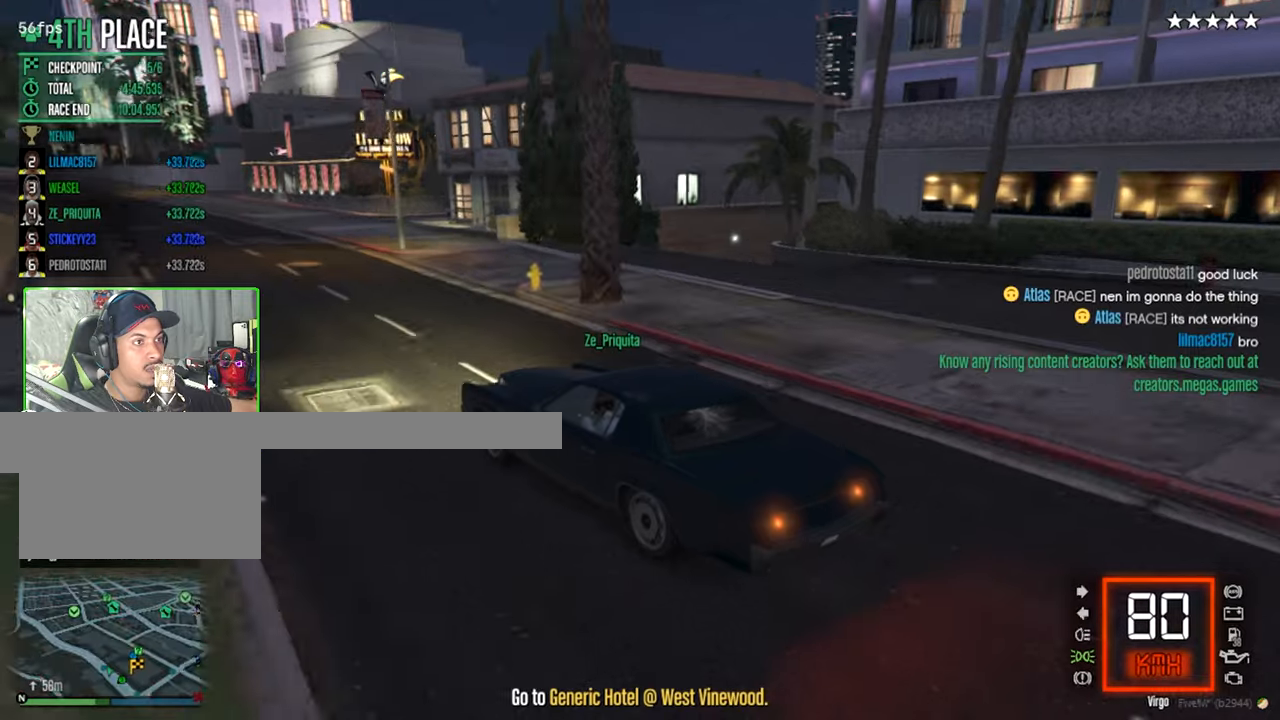
{"keys": ["d"], "mouse": [], "events": []}